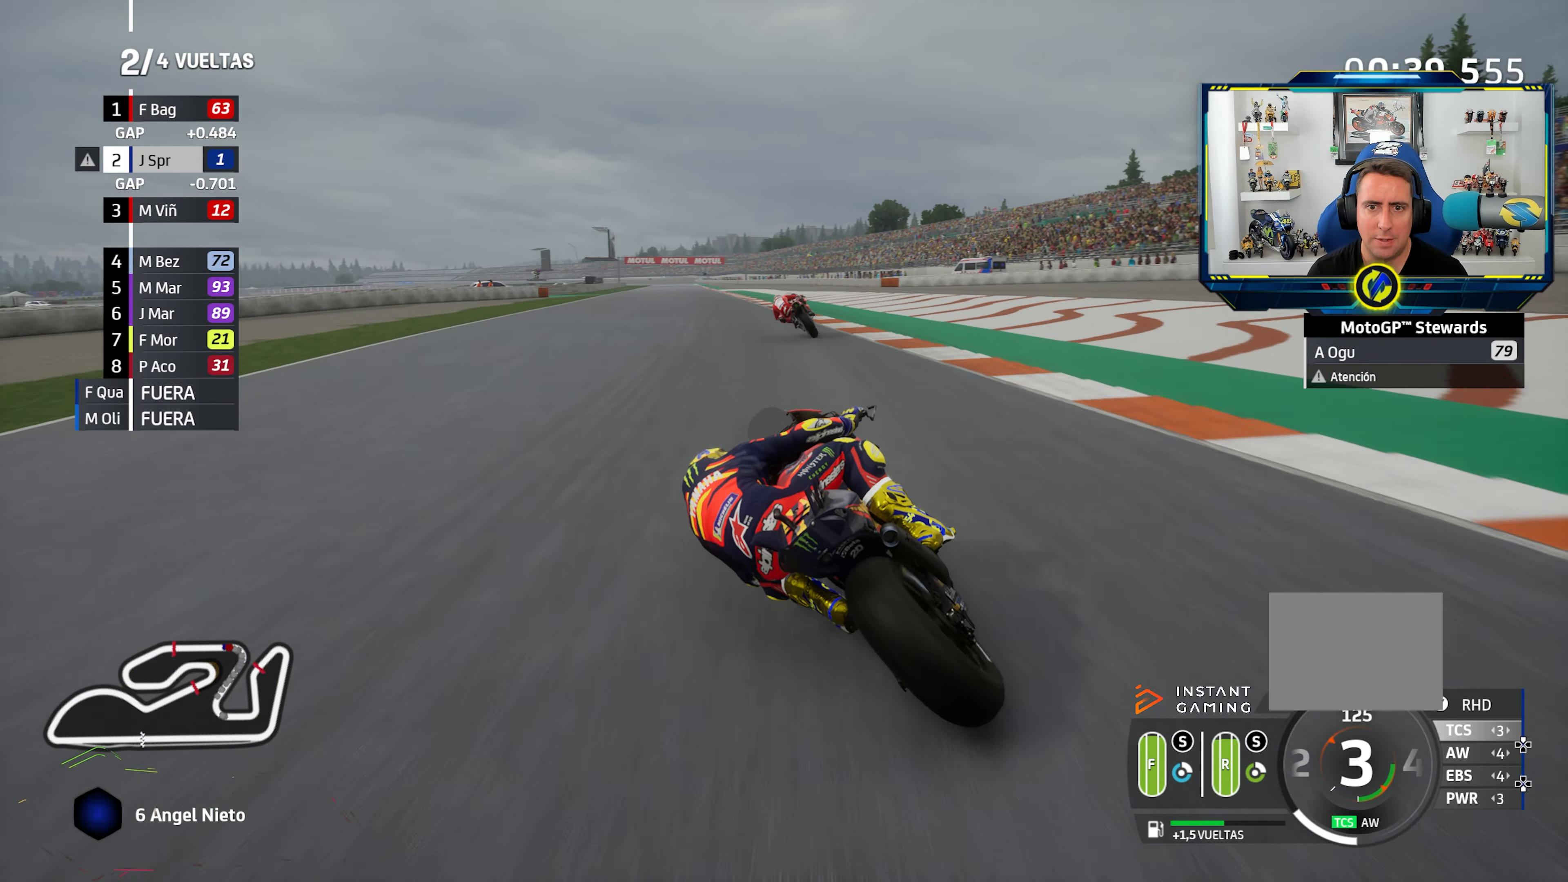
Gameplay with a controller (PlayStation layout); each line is a JSON object with the inputs held at the frame after it. "events" lists button and stick changes between this image and that frame as [ms after this image, input, new state], when the widget could be followed in between. Not read: R2.
{"buttons": [], "left_stick": "center", "right_stick": "center", "events": [[150, "left_stick", "center"], [401, "left_stick", "left"], [501, "left_stick", "center"]]}
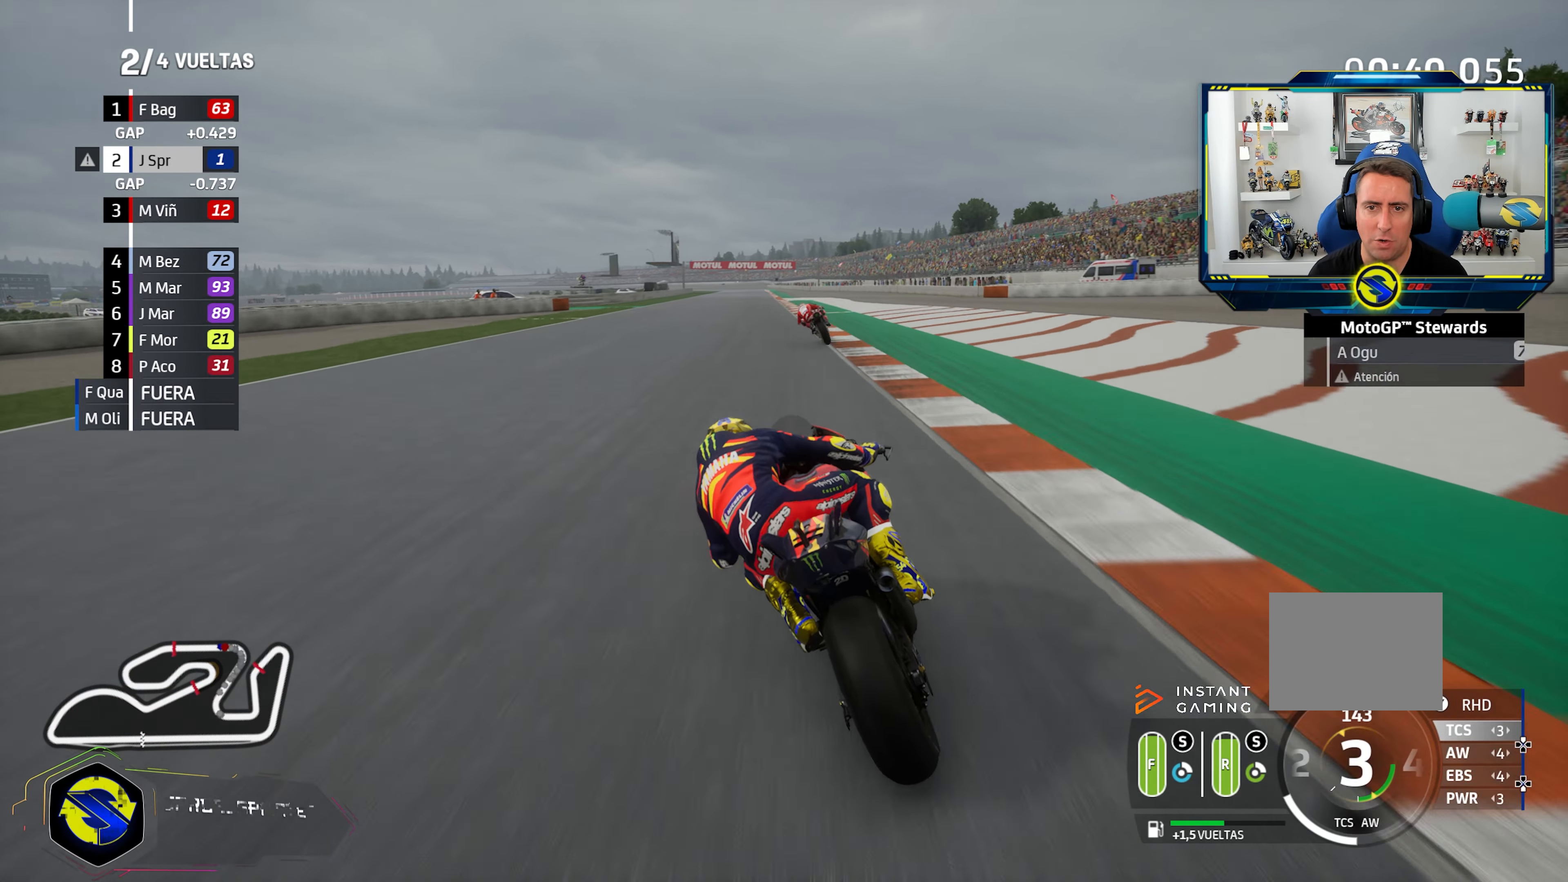
{"buttons": [], "left_stick": "center", "right_stick": "center", "events": [[67, "left_stick", "left"], [417, "left_stick", "center"]]}
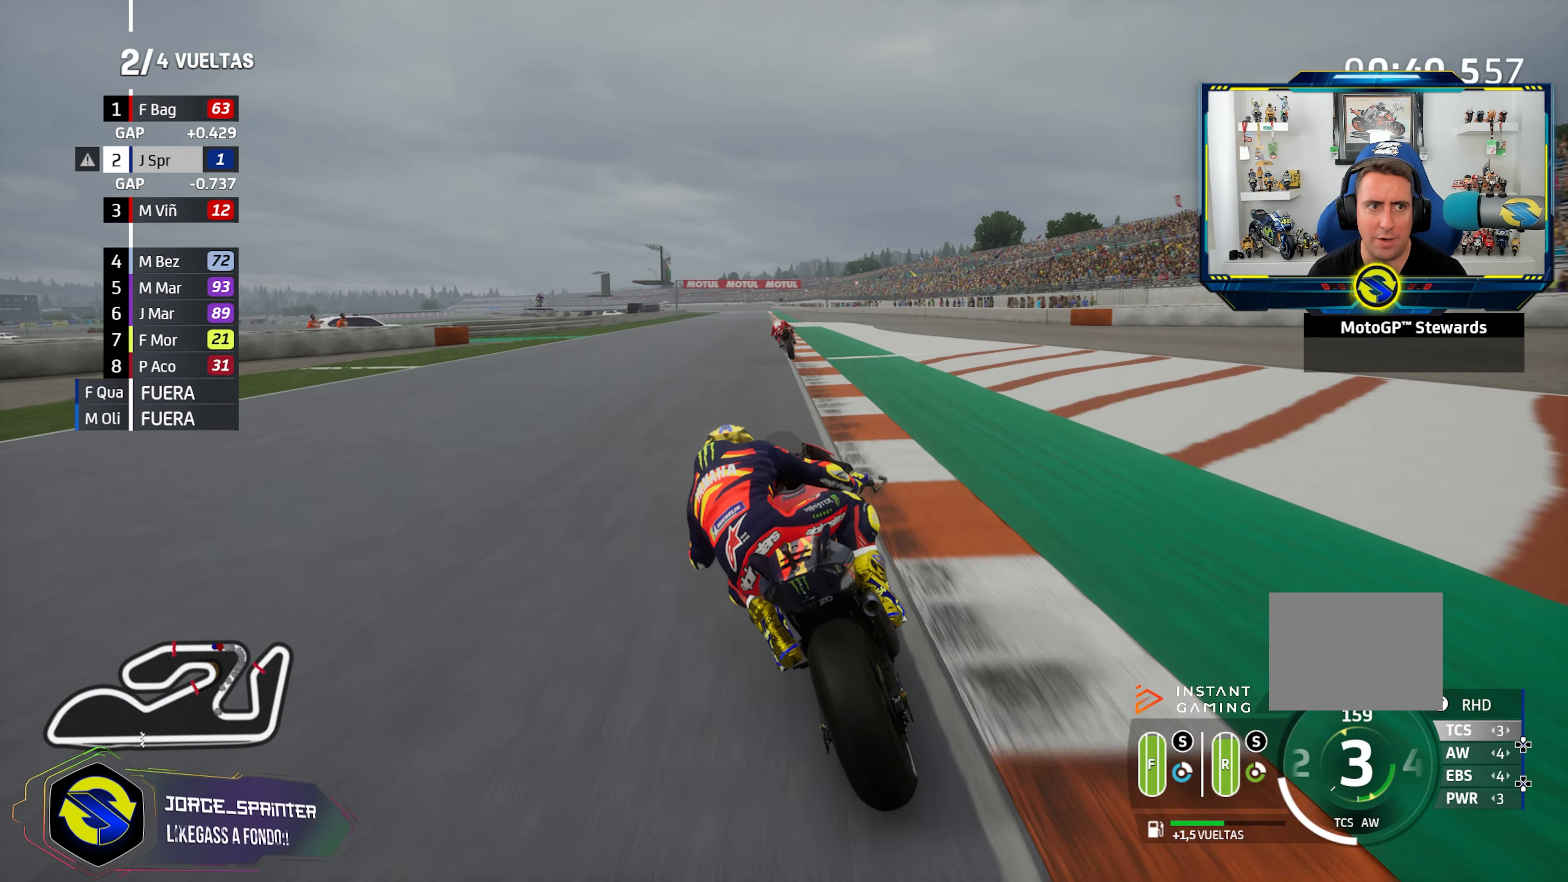
{"buttons": [], "left_stick": "right", "right_stick": "center", "events": [[451, "left_stick", "right"]]}
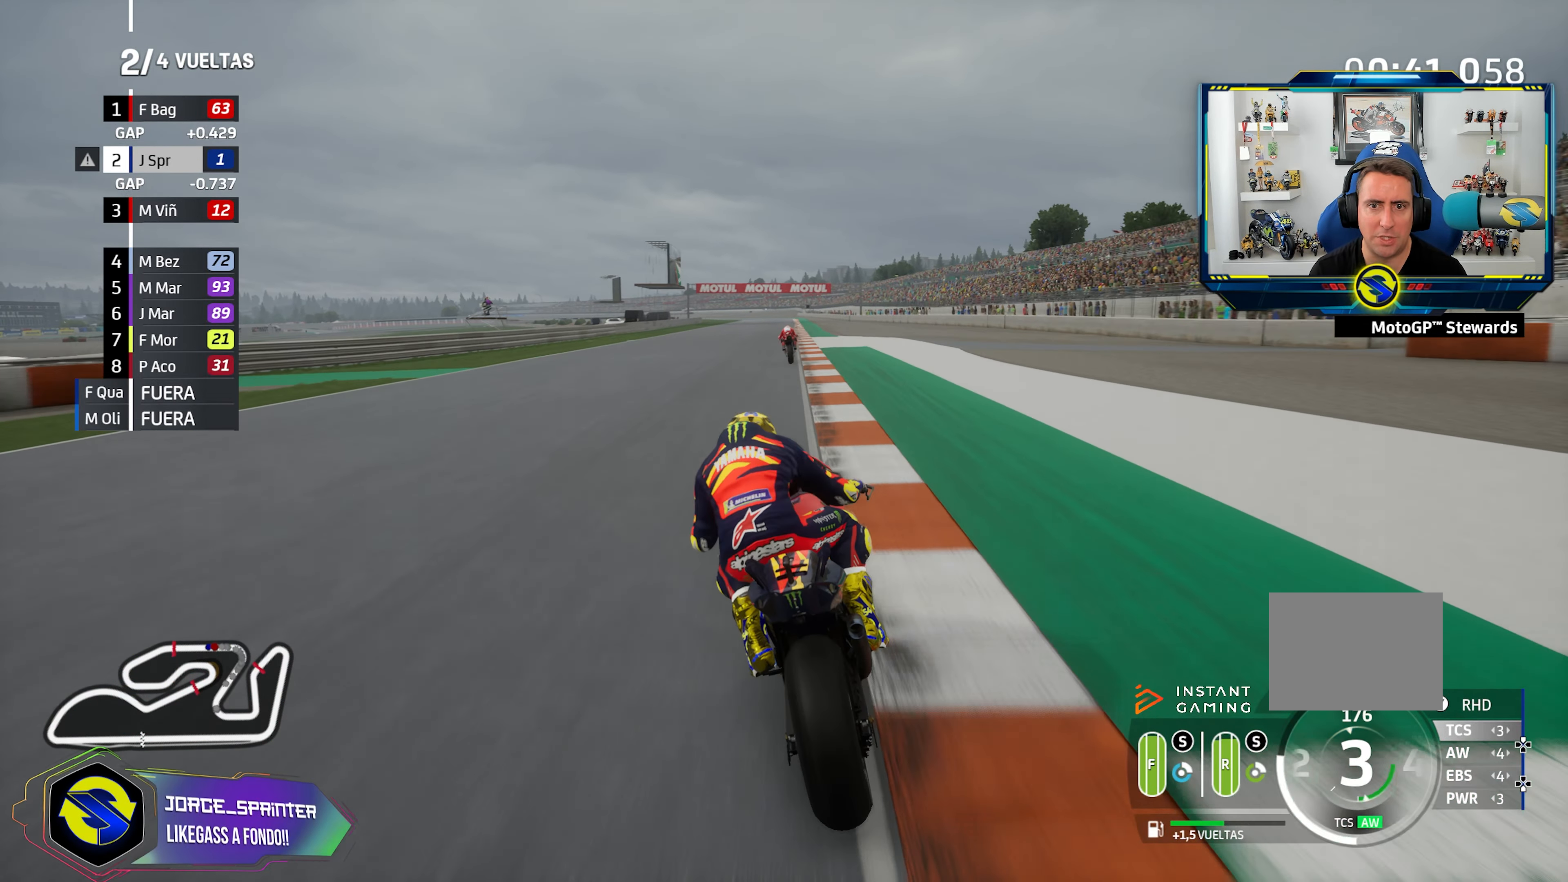
{"buttons": [], "left_stick": "left", "right_stick": "center", "events": [[100, "left_stick", "center"], [367, "left_stick", "left"]]}
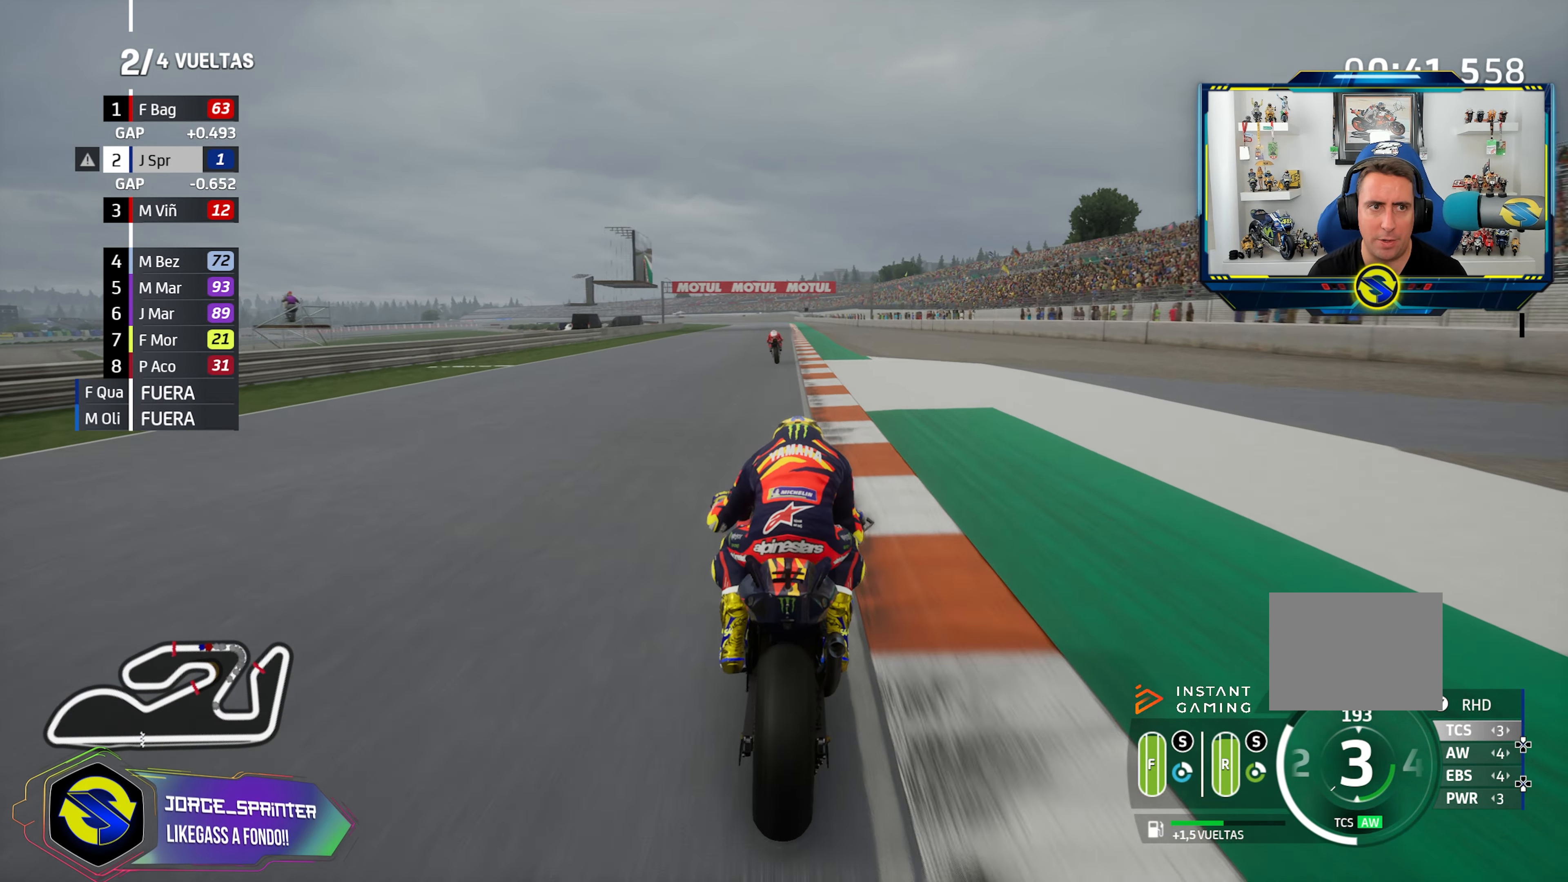
{"buttons": [], "left_stick": "left", "right_stick": "center", "events": [[17, "left_stick", "center"], [50, "CIRCLE", "down"], [150, "CIRCLE", "up"], [217, "left_stick", "left"]]}